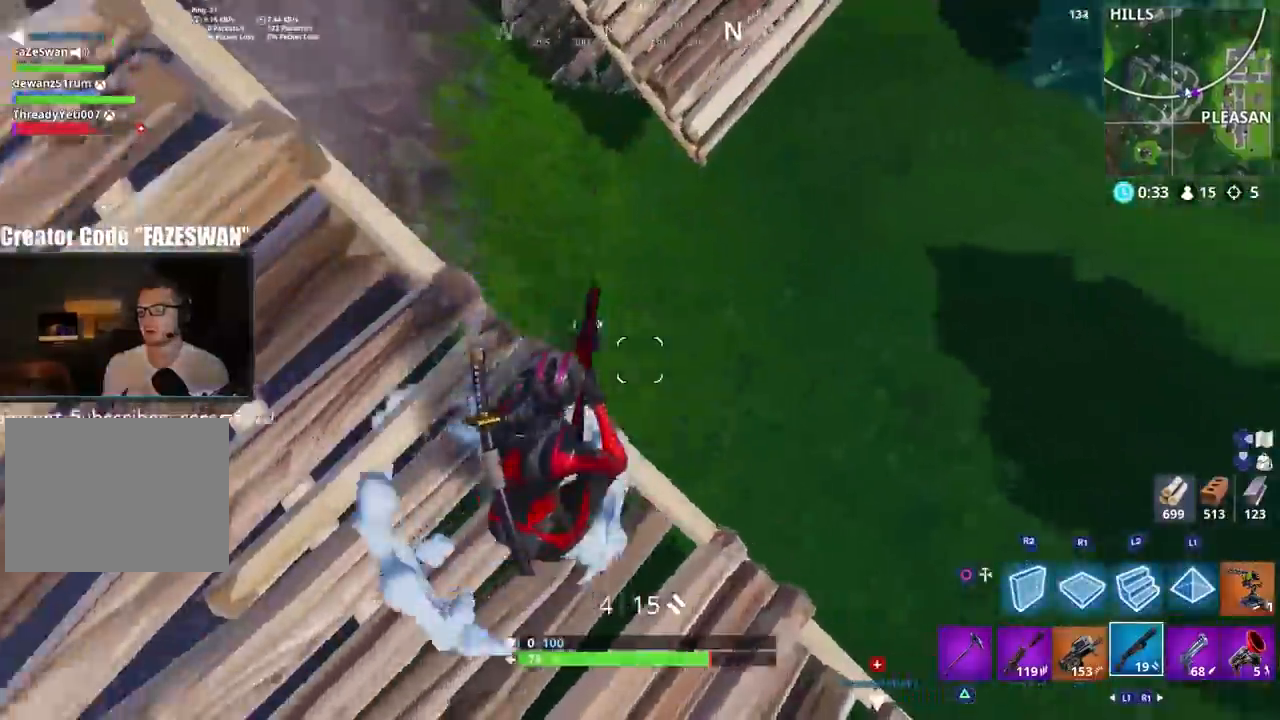
Gameplay with a controller (PlayStation layout); each line is a JSON object with the inputs held at the frame after it. "events" lists button and stick changes between this image and that frame as [ms after this image, input, new state], when the widget could be followed in between.
{"buttons": [], "left_stick": "down-right", "right_stick": "up-left", "events": [[433, "left_stick", "down-right"], [467, "right_stick", "up-left"]]}
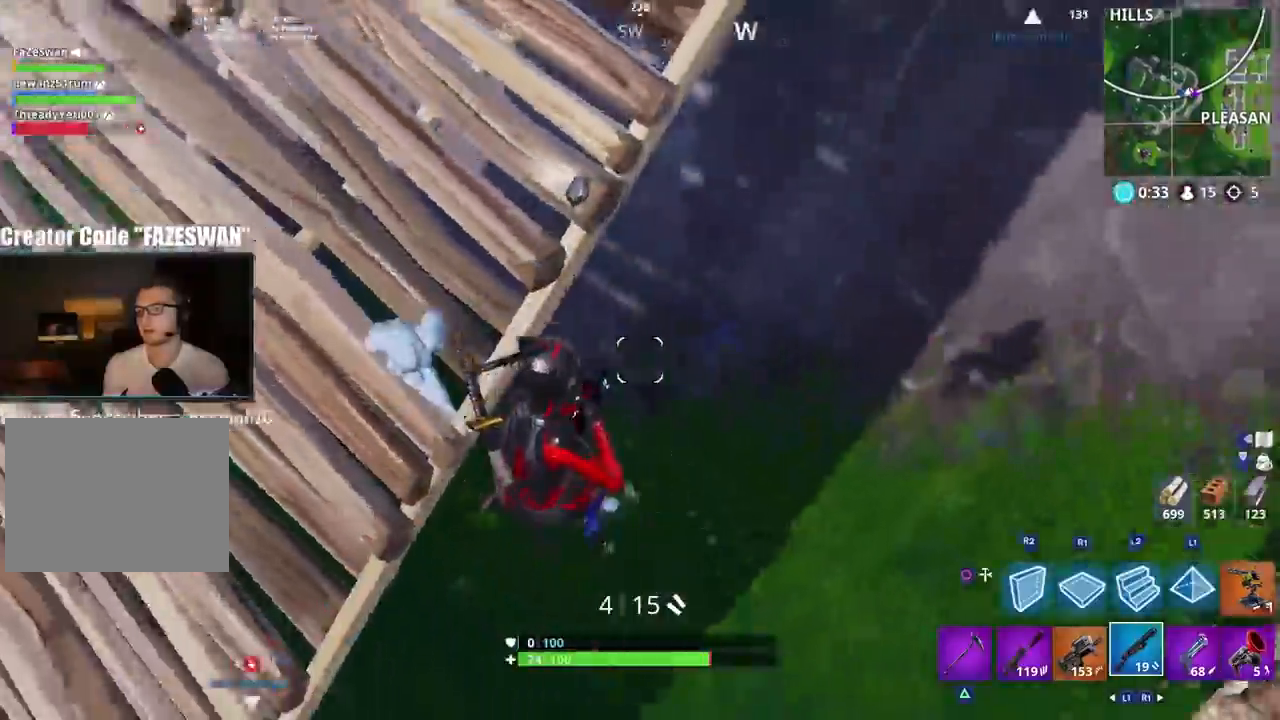
{"buttons": [], "left_stick": "down-right", "right_stick": "up-left", "events": []}
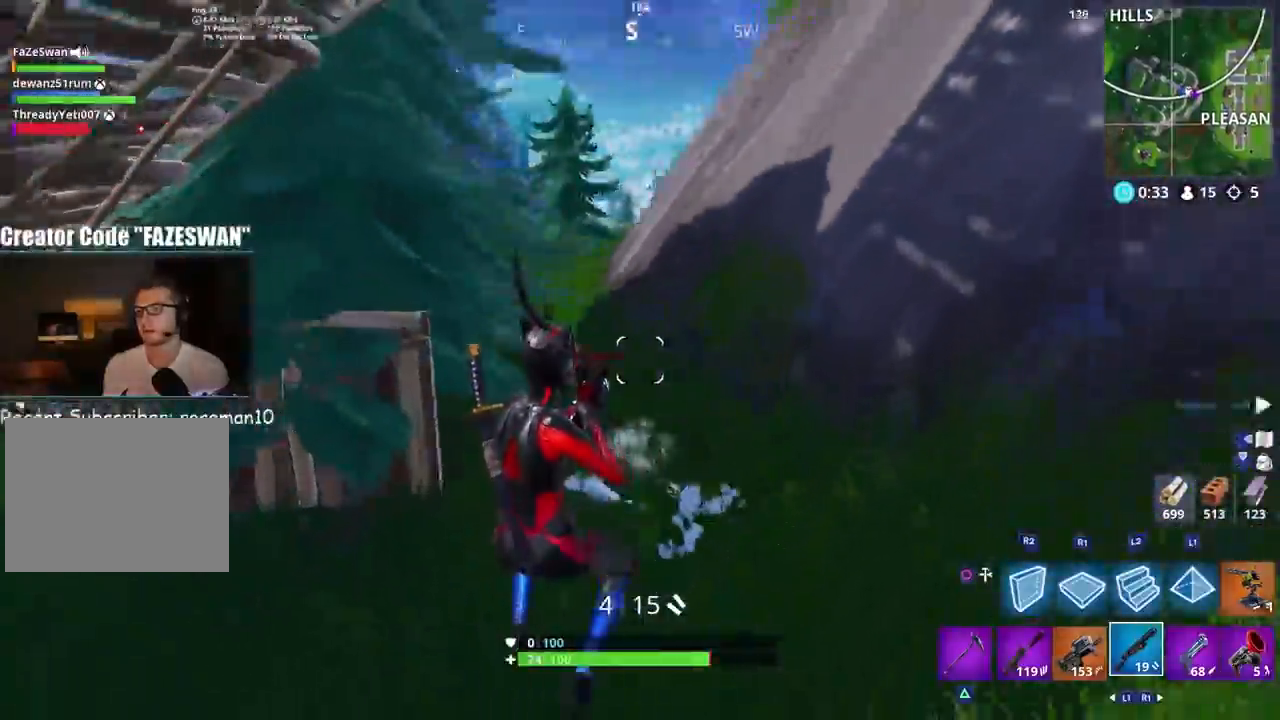
{"buttons": ["R2", "R3"], "left_stick": "down-right", "right_stick": "down-left", "events": [[350, "L2", "down"], [383, "L1", "down"], [400, "R2", "down"], [450, "L1", "up"], [450, "R3", "down"], [450, "right_stick", "down-left"], [483, "L2", "up"]]}
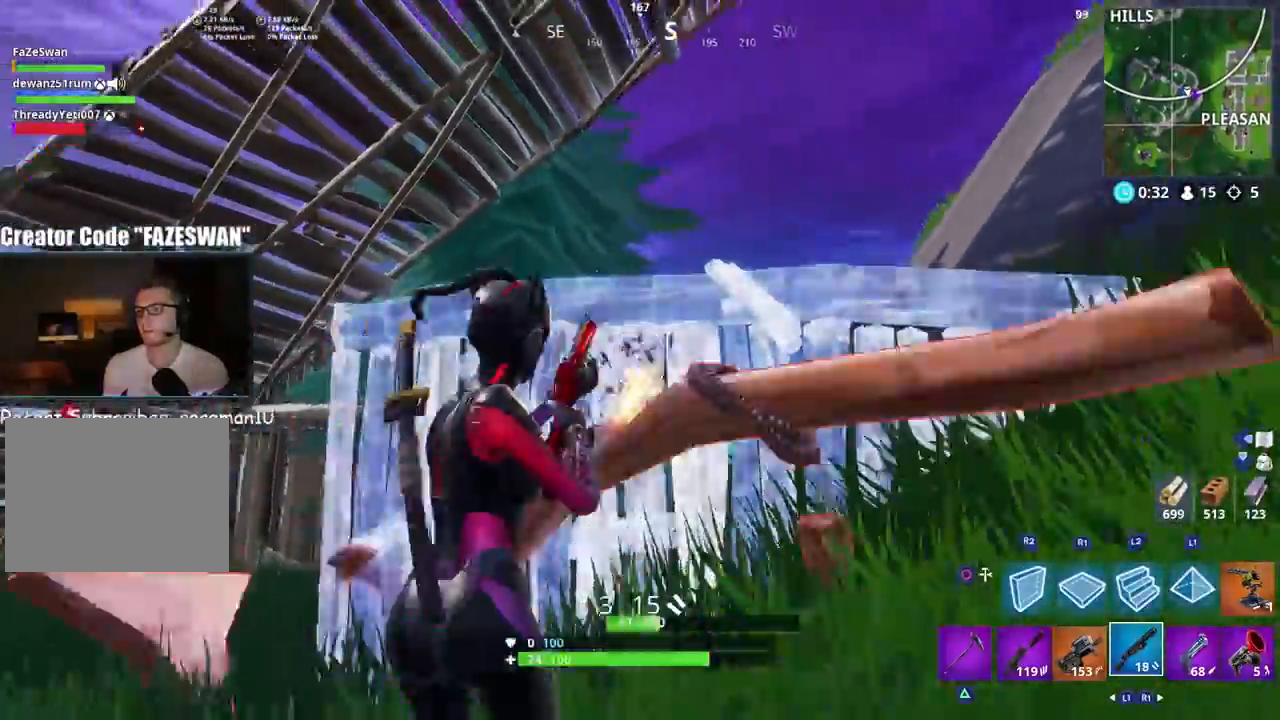
{"buttons": ["CROSS", "R2"], "left_stick": "up-left", "right_stick": "down", "events": [[33, "R3", "up"], [67, "R2", "up"], [83, "R3", "down"], [183, "R3", "up"], [200, "right_stick", "center"], [267, "CIRCLE", "down"], [350, "R2", "down"], [367, "CIRCLE", "up"], [383, "left_stick", "up-left"], [450, "CROSS", "down"], [450, "right_stick", "down"]]}
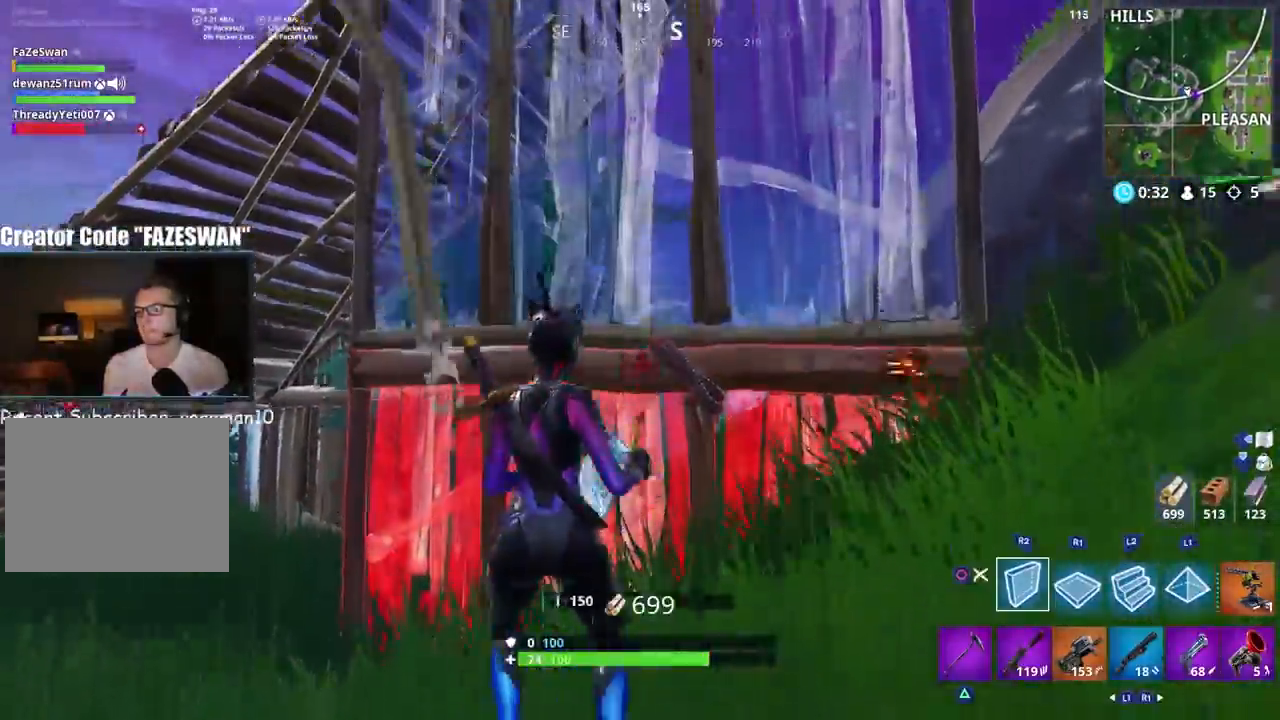
{"buttons": ["R1"], "left_stick": "up-left", "right_stick": "up-left", "events": [[133, "left_stick", "center"], [267, "R2", "up"], [267, "left_stick", "left"], [417, "R1", "down"], [467, "CROSS", "up"], [467, "right_stick", "up-left"], [500, "left_stick", "up-left"]]}
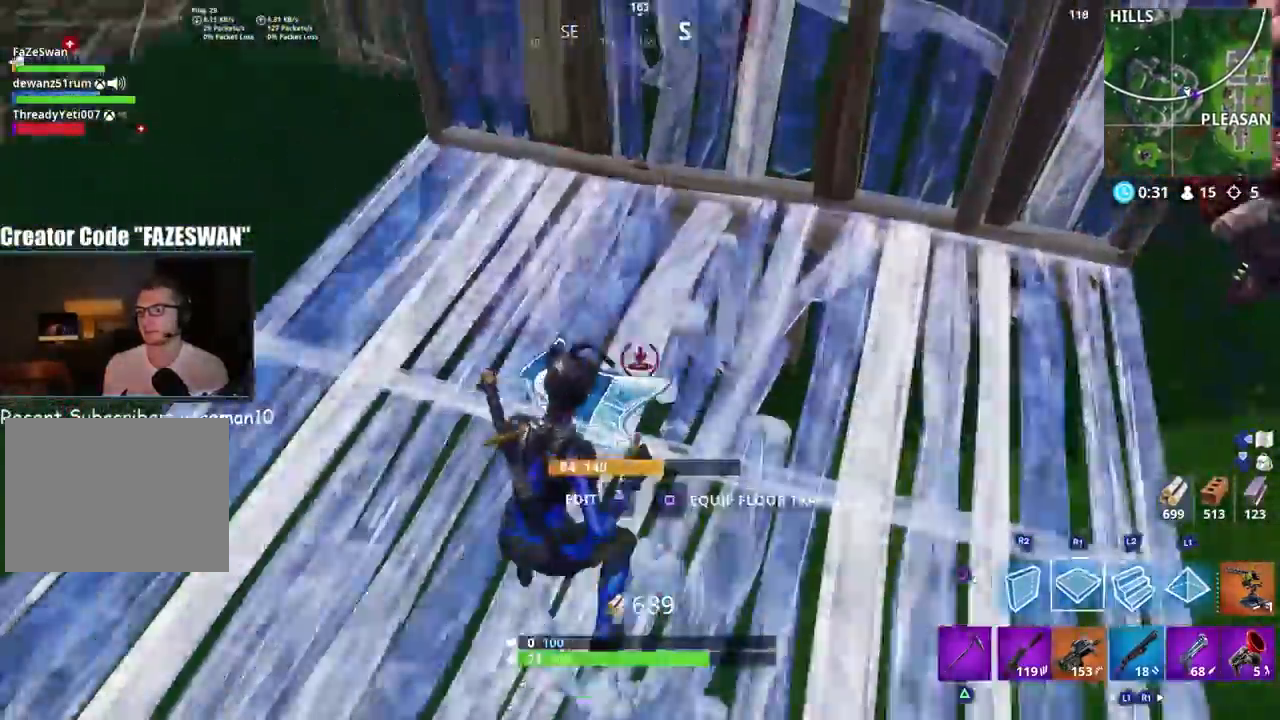
{"buttons": ["CROSS", "R1"], "left_stick": "up-left", "right_stick": "down", "events": [[367, "right_stick", "center"], [433, "right_stick", "down-right"], [450, "CROSS", "down"], [483, "right_stick", "down"]]}
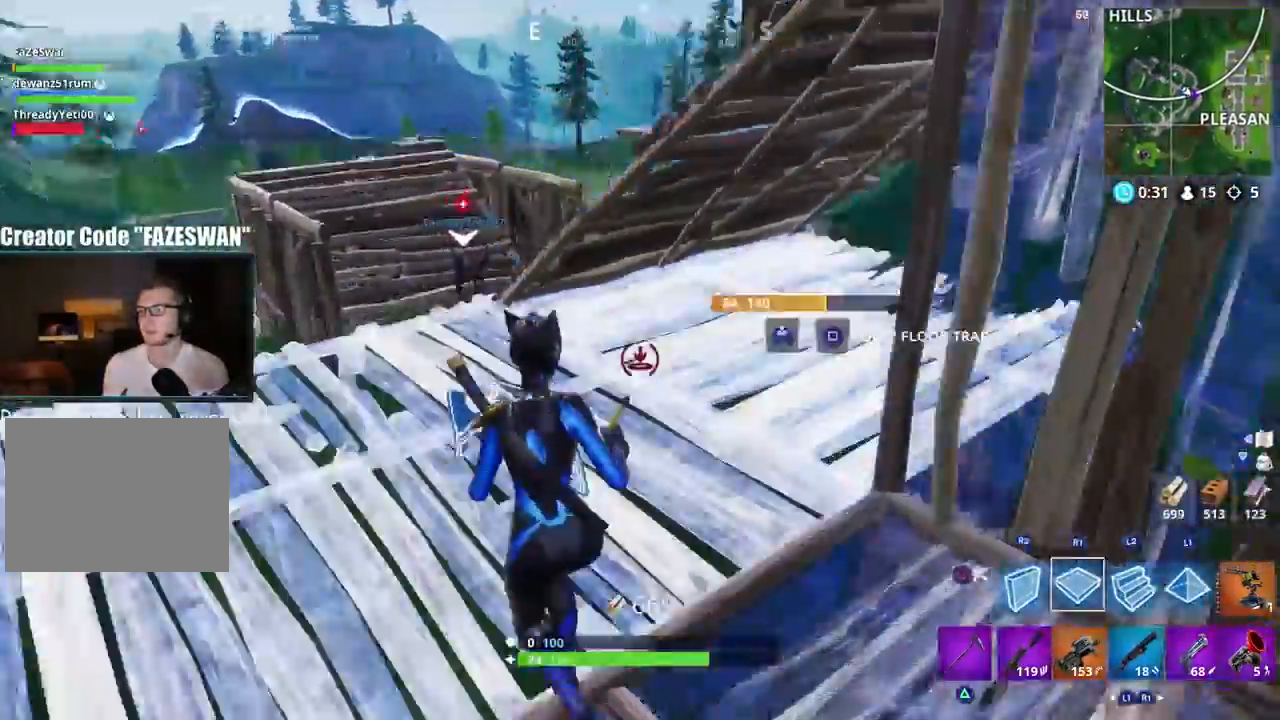
{"buttons": ["L2"], "left_stick": "up", "right_stick": "up", "events": [[83, "CROSS", "up"], [117, "L2", "down"], [117, "R1", "up"], [133, "right_stick", "down-right"], [300, "right_stick", "center"], [367, "right_stick", "up"], [483, "left_stick", "up"]]}
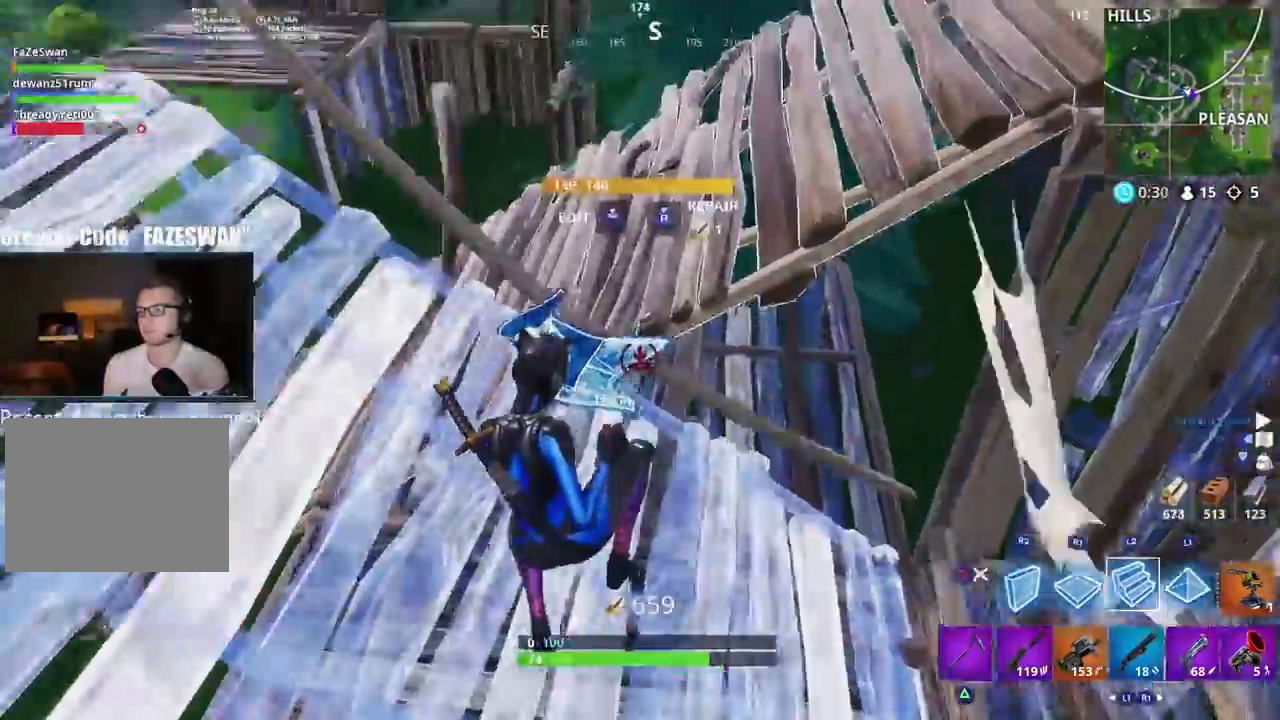
{"buttons": ["CROSS"], "left_stick": "up-right", "right_stick": "down", "events": [[133, "L1", "down"], [200, "L1", "up"], [317, "right_stick", "center"], [333, "left_stick", "up-right"], [433, "CROSS", "down"], [450, "right_stick", "down"], [483, "L2", "up"]]}
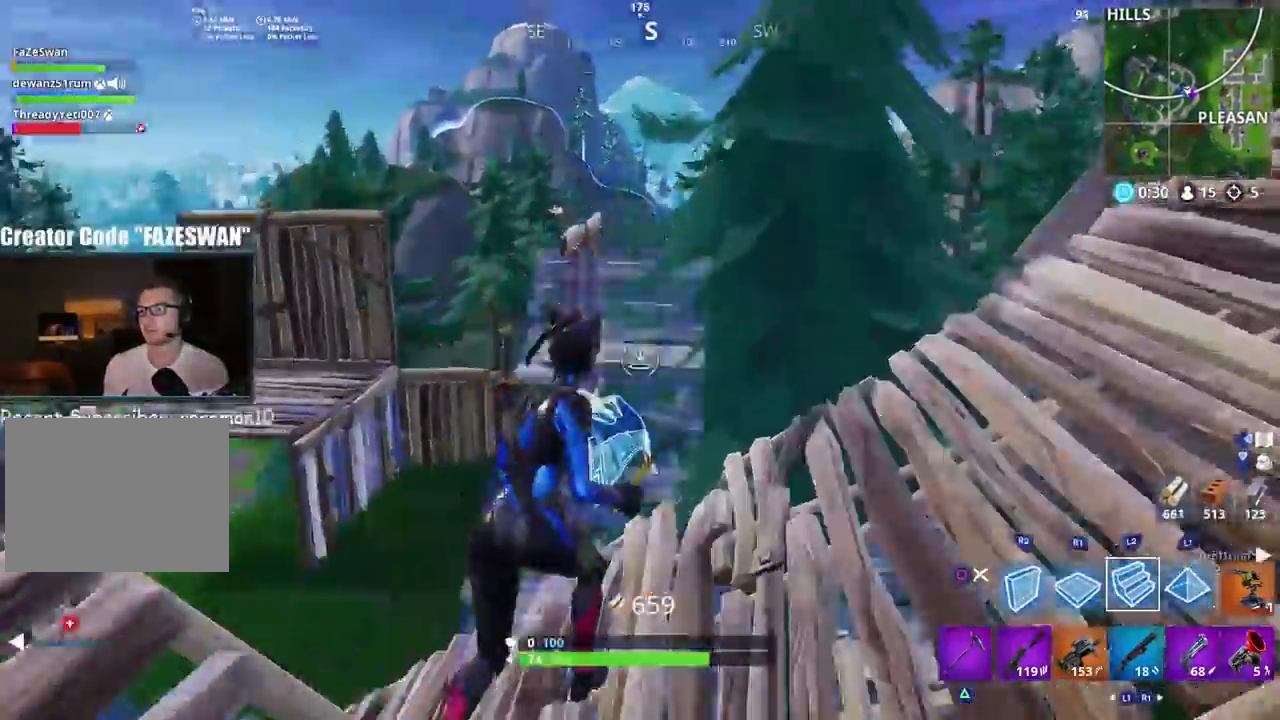
{"buttons": ["R1"], "left_stick": "up-right", "right_stick": "left", "events": [[33, "CROSS", "up"], [100, "right_stick", "down-left"], [117, "R2", "down"], [167, "left_stick", "right"], [233, "right_stick", "left"], [283, "R2", "up"], [417, "R1", "down"], [467, "left_stick", "up-right"]]}
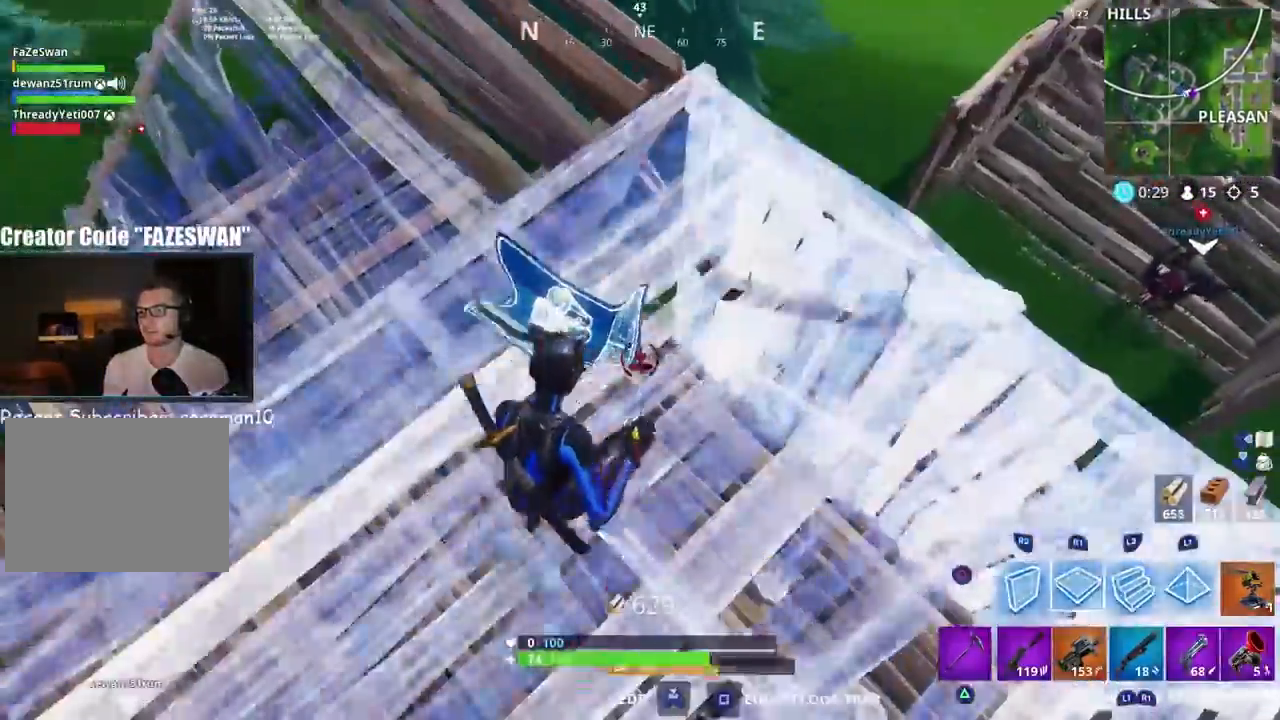
{"buttons": ["R2"], "left_stick": "down-left", "right_stick": "up-right", "events": [[17, "left_stick", "up"], [133, "left_stick", "up-left"], [200, "R1", "up"], [300, "R2", "down"], [333, "right_stick", "up-right"], [467, "left_stick", "down-left"]]}
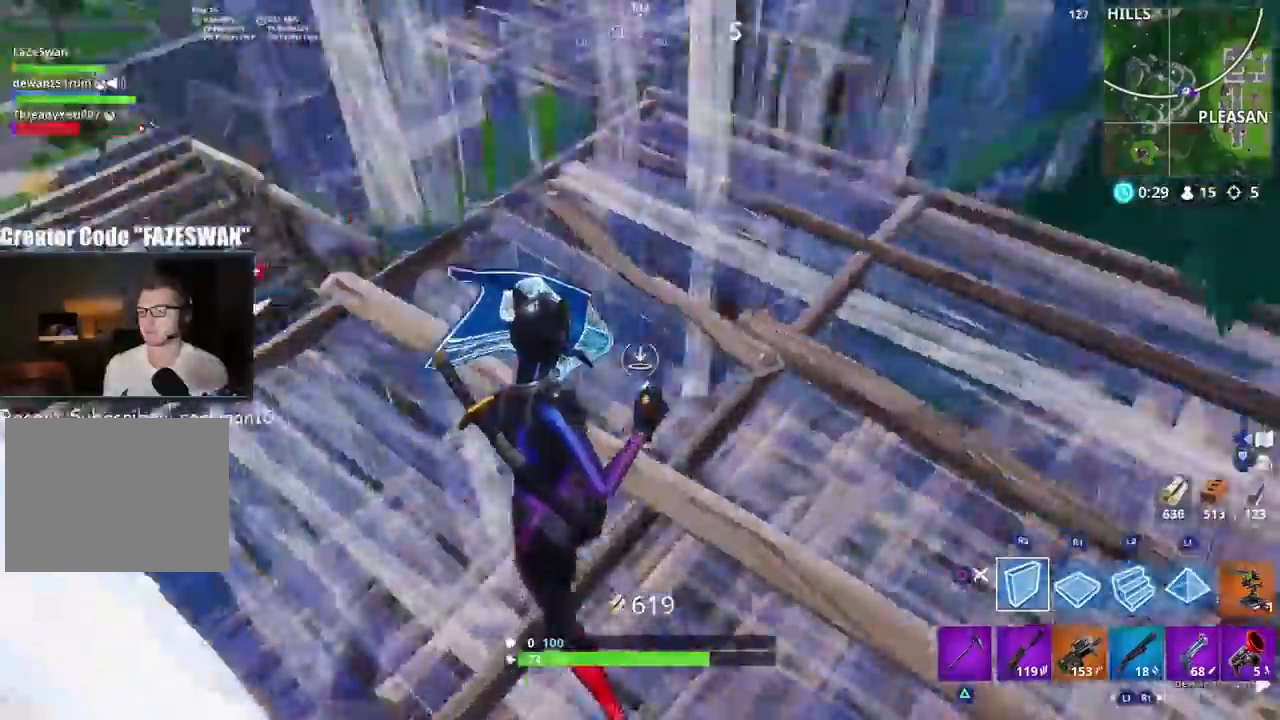
{"buttons": ["L2"], "left_stick": "up-right", "right_stick": "left", "events": [[33, "left_stick", "down-right"], [133, "left_stick", "up-right"], [133, "right_stick", "center"], [150, "CROSS", "down"], [233, "right_stick", "left"], [267, "CROSS", "up"], [267, "left_stick", "up"], [383, "right_stick", "center"], [450, "L2", "down"], [467, "R2", "up"], [500, "left_stick", "up-right"], [500, "right_stick", "left"]]}
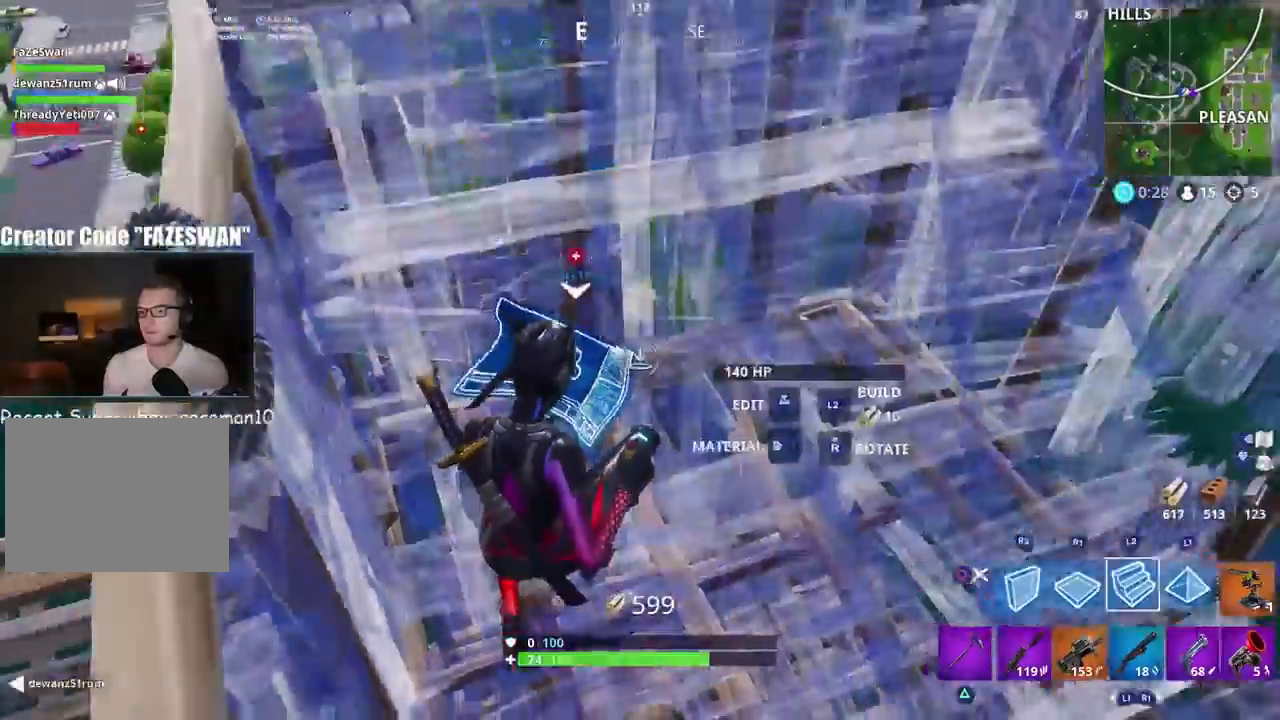
{"buttons": [], "left_stick": "up-right", "right_stick": "left"}
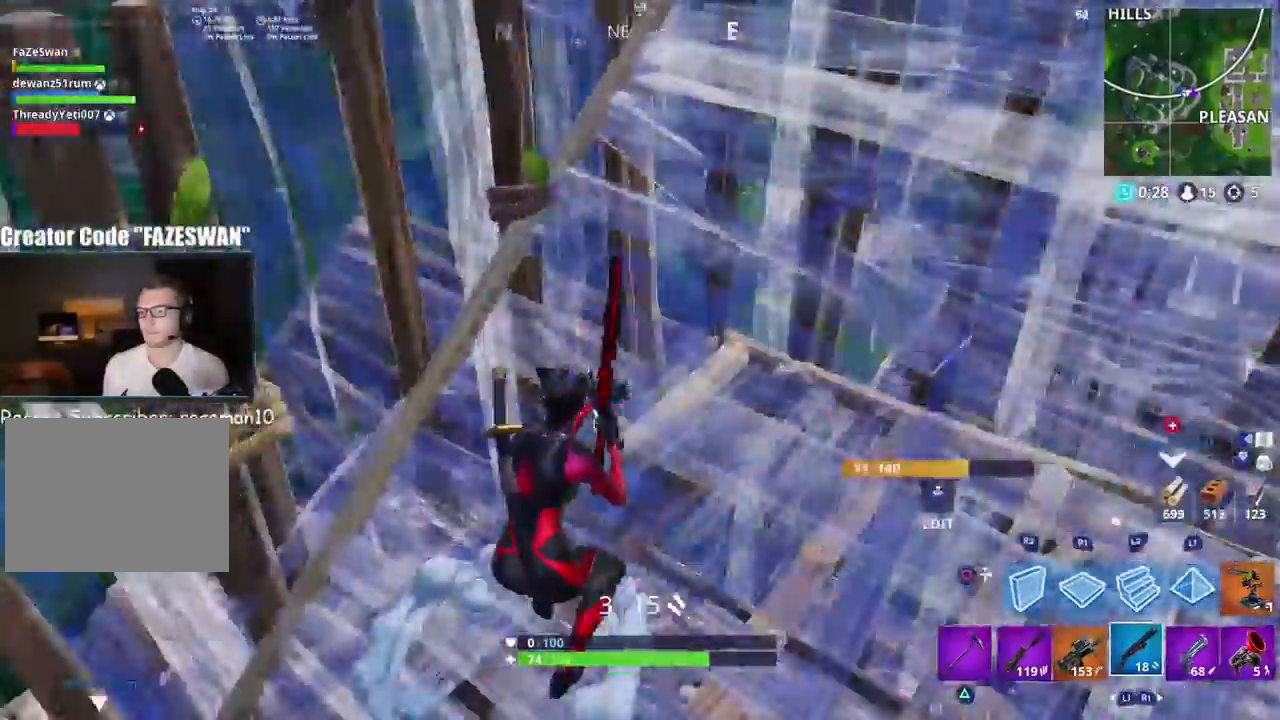
{"buttons": [], "left_stick": "up-right", "right_stick": "up-left", "events": [[283, "SQUARE", "down"], [350, "SQUARE", "up"], [350, "right_stick", "up-left"]]}
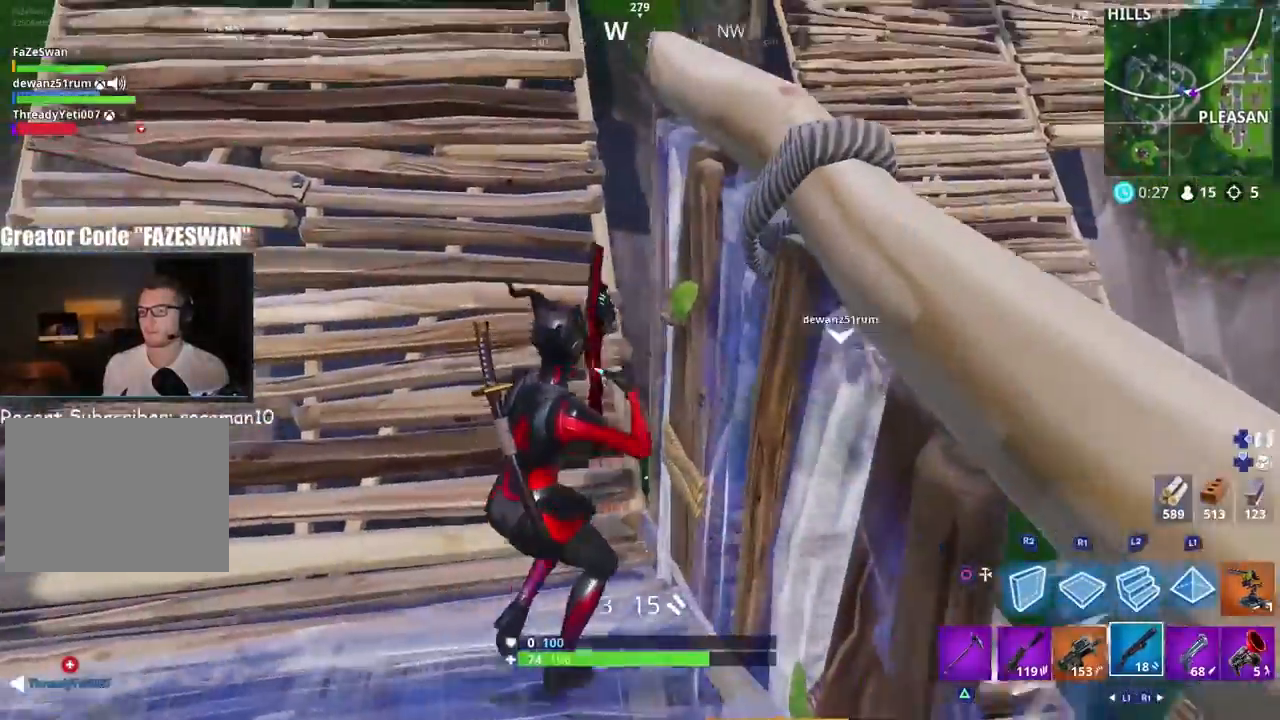
{"buttons": [], "left_stick": "up-left", "right_stick": "right", "events": [[17, "left_stick", "center"], [33, "right_stick", "up"], [167, "right_stick", "center"], [283, "left_stick", "down-left"], [383, "right_stick", "down-right"], [417, "left_stick", "up-left"], [467, "right_stick", "right"]]}
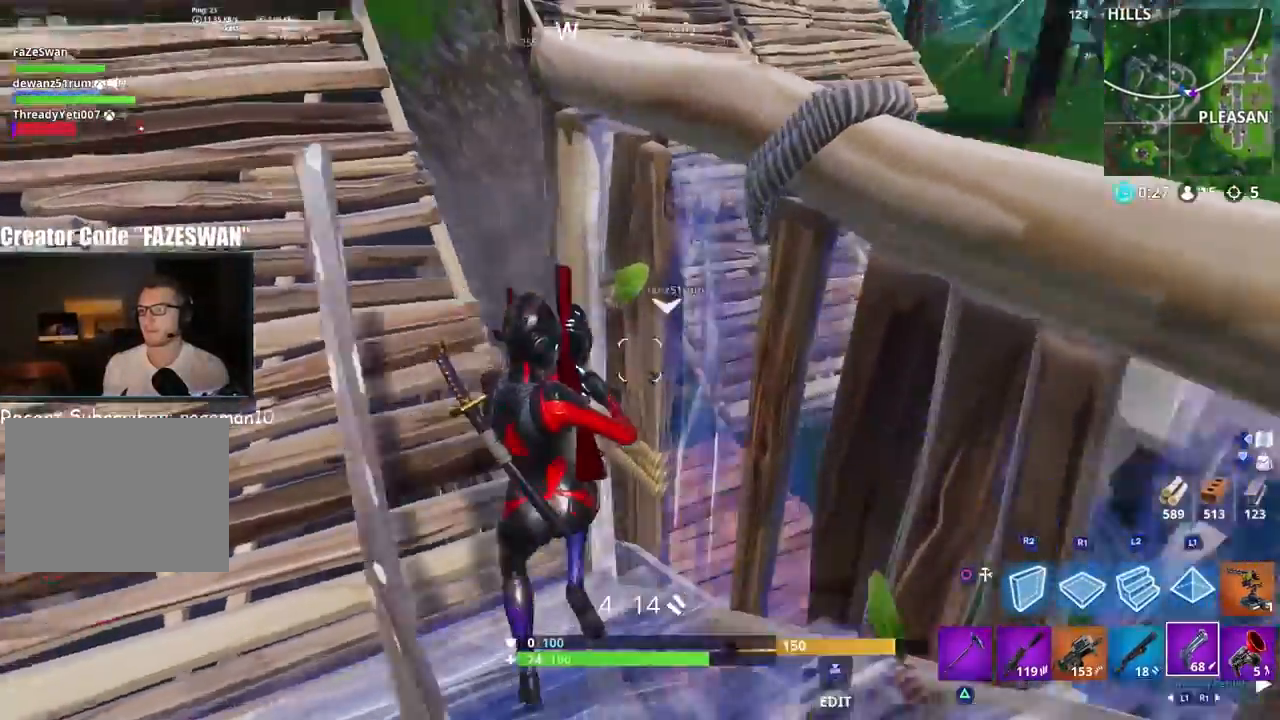
{"buttons": [], "left_stick": "up-left", "right_stick": "up-right", "events": [[17, "R1", "down"], [133, "R1", "up"], [150, "right_stick", "up-right"]]}
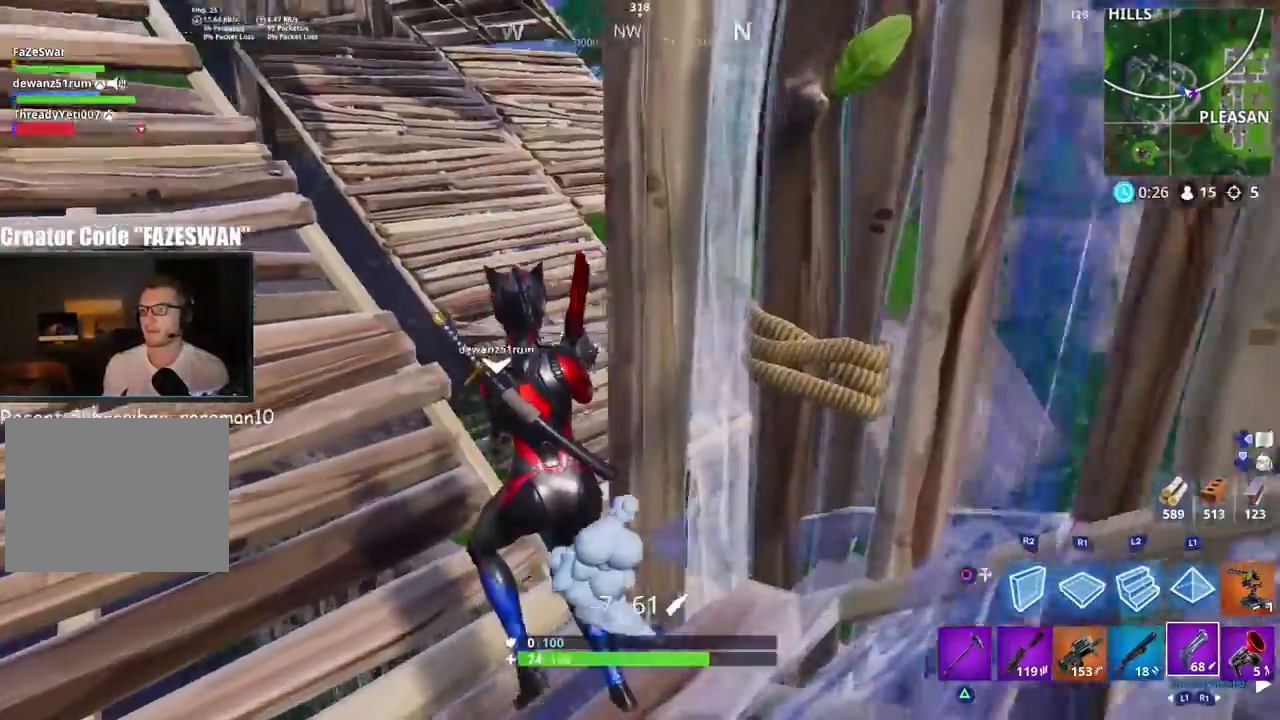
{"buttons": [], "left_stick": "down-right", "right_stick": "down-right", "events": [[117, "R3", "down"], [117, "right_stick", "down-right"], [233, "R3", "up"], [400, "left_stick", "down-left"], [450, "left_stick", "down-right"]]}
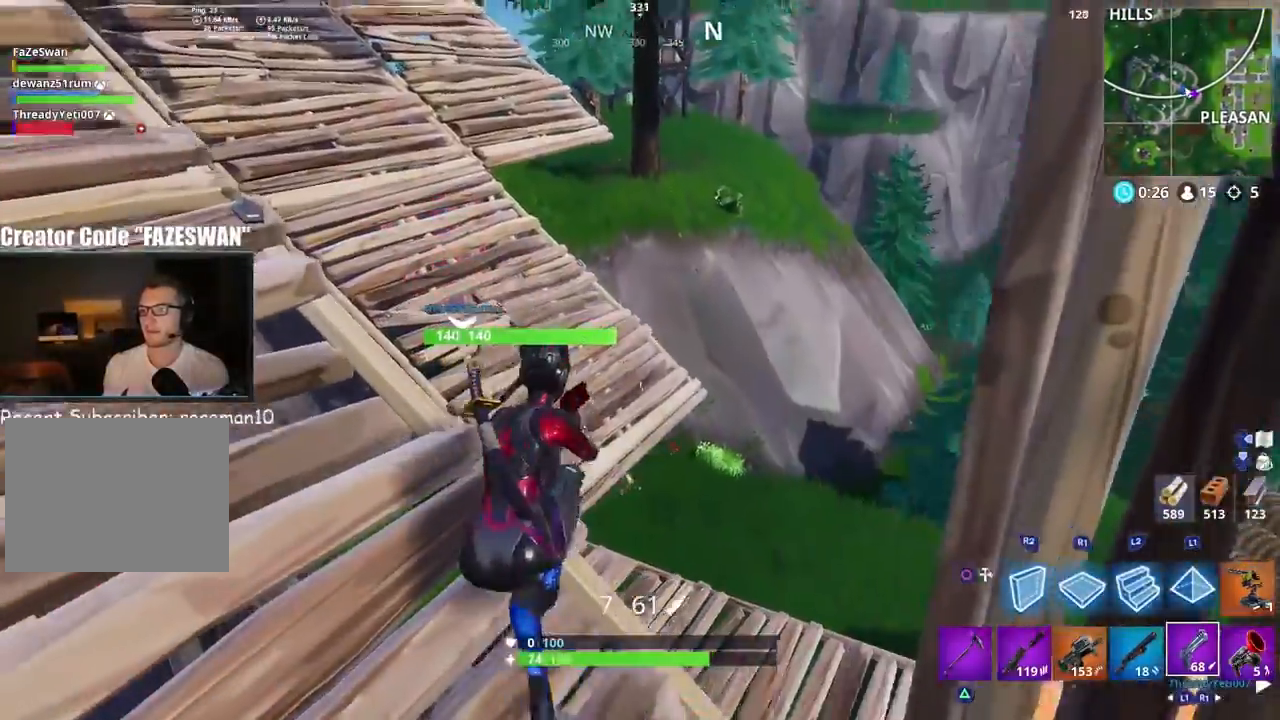
{"buttons": [], "left_stick": "center", "right_stick": "center", "events": [[183, "left_stick", "center"], [200, "right_stick", "center"], [250, "left_stick", "right"], [433, "left_stick", "center"]]}
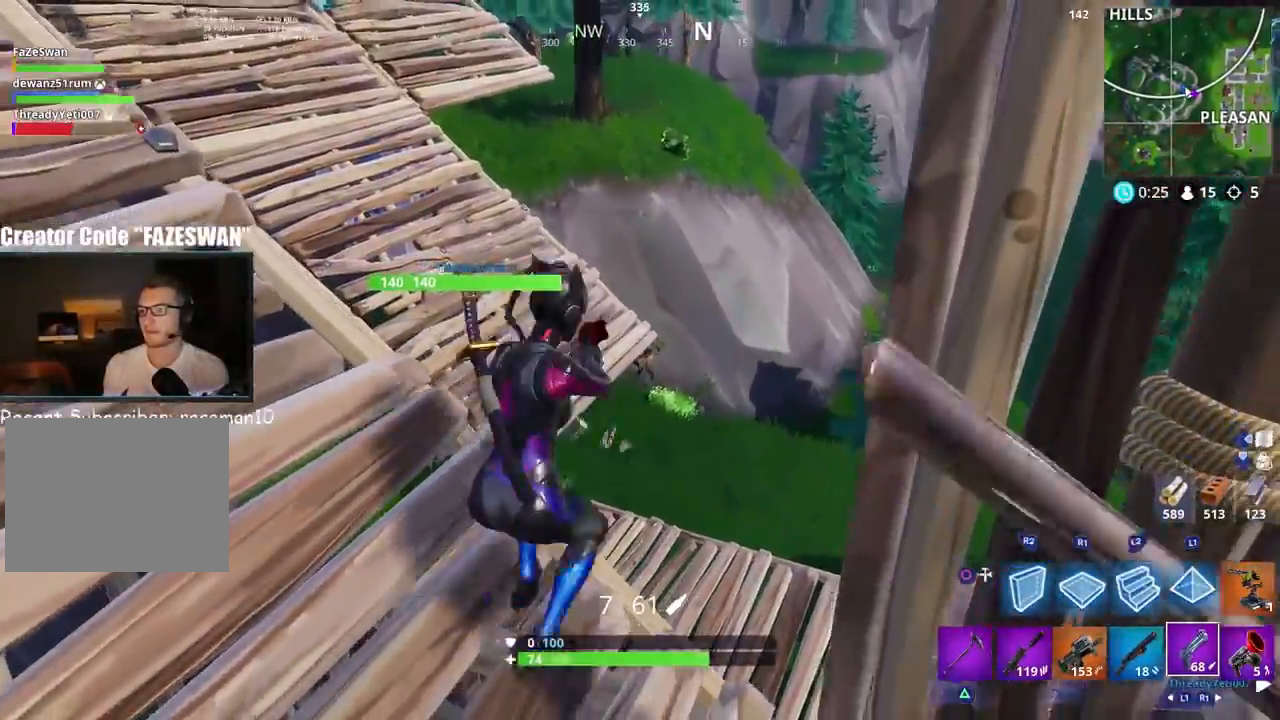
{"buttons": ["R3"], "left_stick": "down-right", "right_stick": "down", "events": [[17, "L2", "down"], [183, "right_stick", "down"], [233, "L1", "down"], [283, "L1", "up"], [283, "R2", "down"], [300, "R3", "down"], [300, "right_stick", "center"], [317, "left_stick", "down-right"], [383, "L2", "up"], [400, "R2", "up"], [400, "R3", "up"], [400, "right_stick", "down"], [467, "R3", "down"]]}
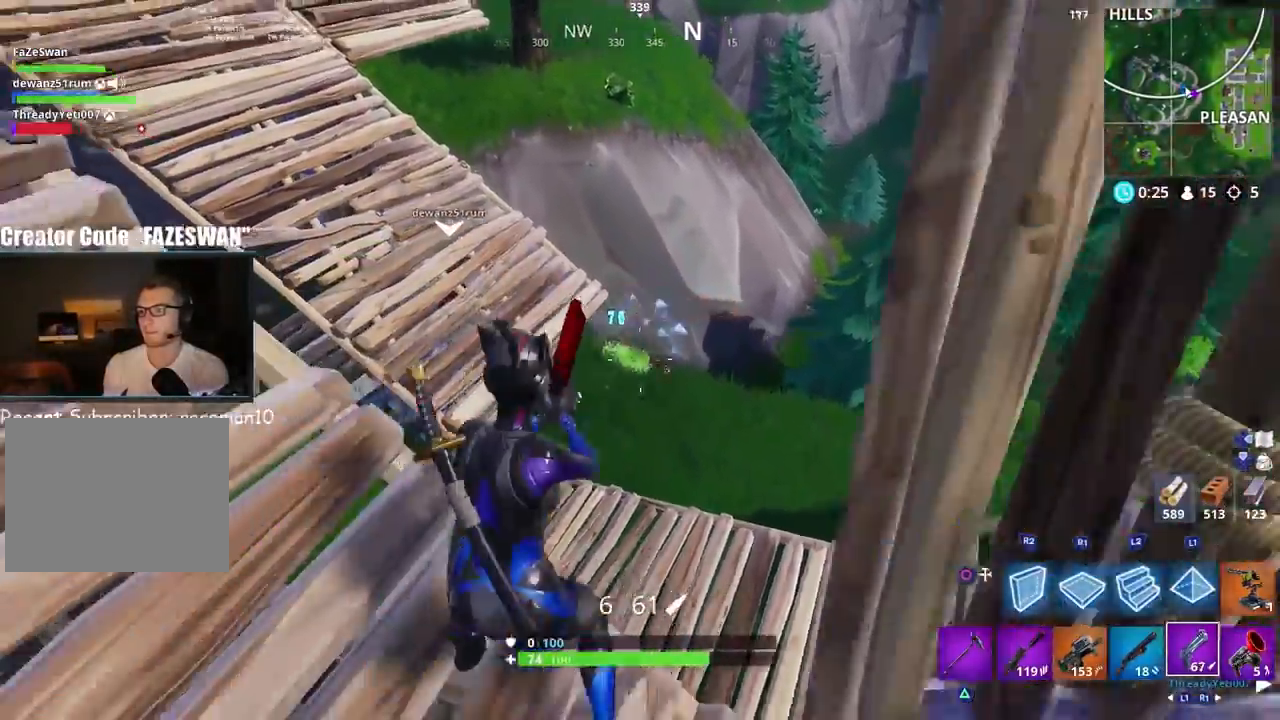
{"buttons": ["L1", "L2"], "left_stick": "up-left", "right_stick": "center", "events": [[67, "L1", "down"], [83, "left_stick", "left"], [100, "R3", "up"], [150, "left_stick", "up-left"], [183, "L1", "up"], [283, "right_stick", "center"], [467, "L2", "down"], [483, "L1", "down"]]}
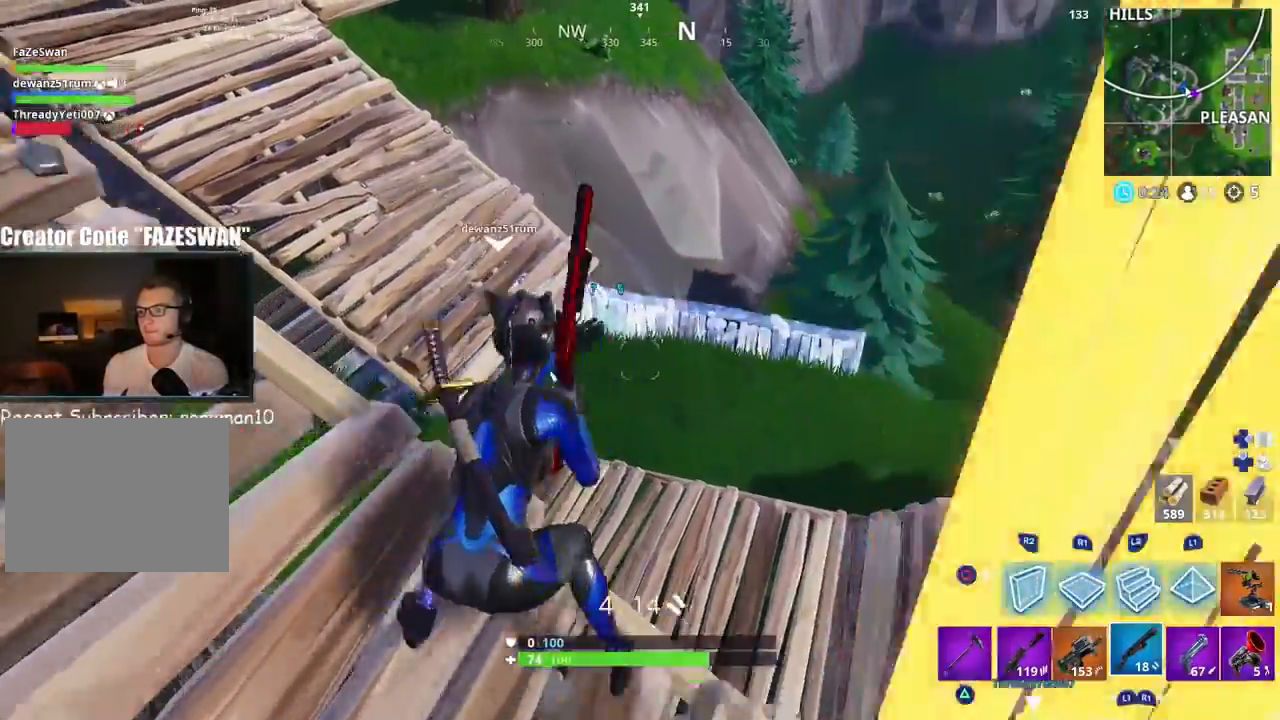
{"buttons": [], "left_stick": "up", "right_stick": "center", "events": [[17, "right_stick", "up-right"], [50, "L1", "up"], [117, "left_stick", "left"], [133, "right_stick", "center"], [183, "L2", "up"], [183, "R3", "down"], [250, "left_stick", "up"], [267, "R3", "up"]]}
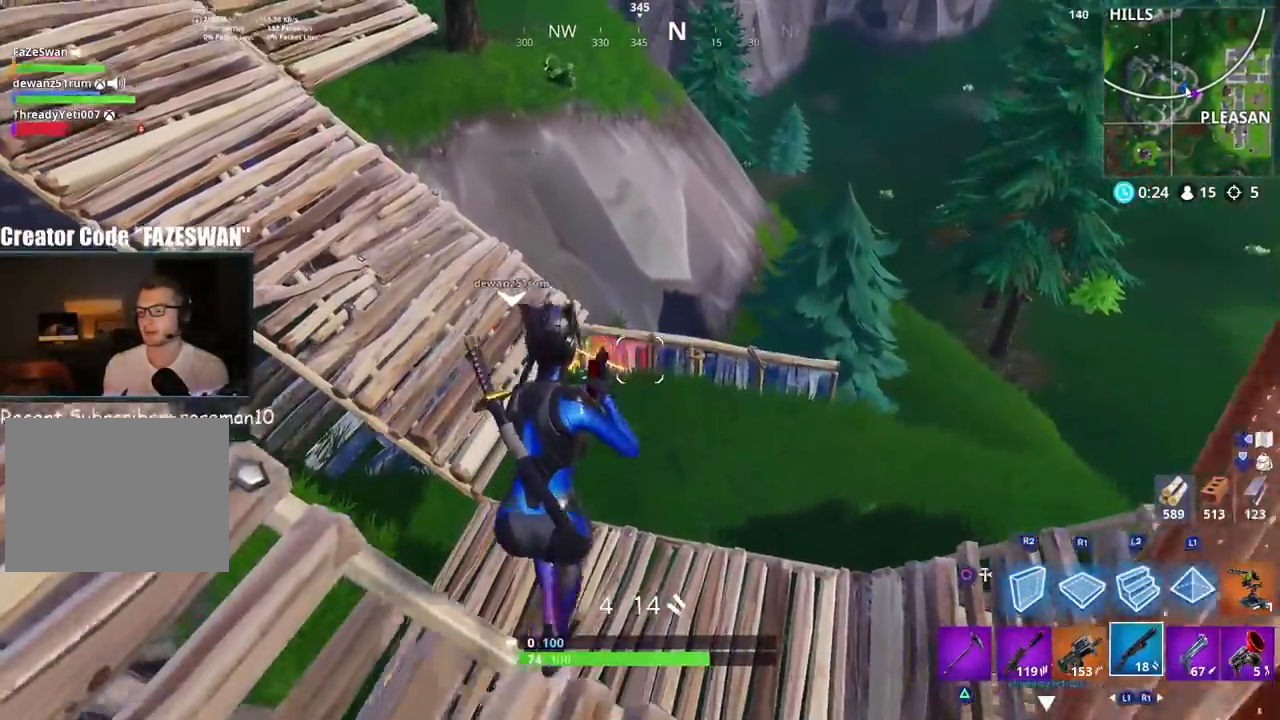
{"buttons": [], "left_stick": "up", "right_stick": "center", "events": [[50, "R1", "down"], [150, "R1", "up"]]}
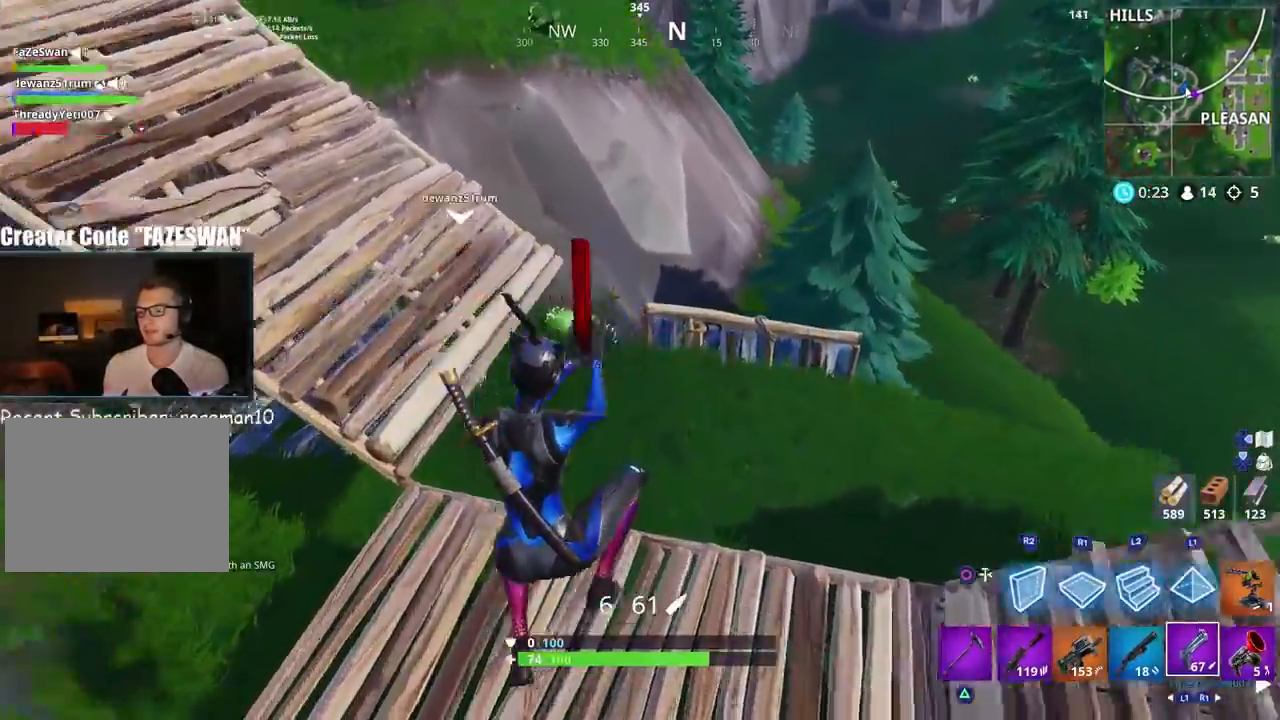
{"buttons": [], "left_stick": "up", "right_stick": "center", "events": [[433, "CROSS", "down"], [483, "CROSS", "up"]]}
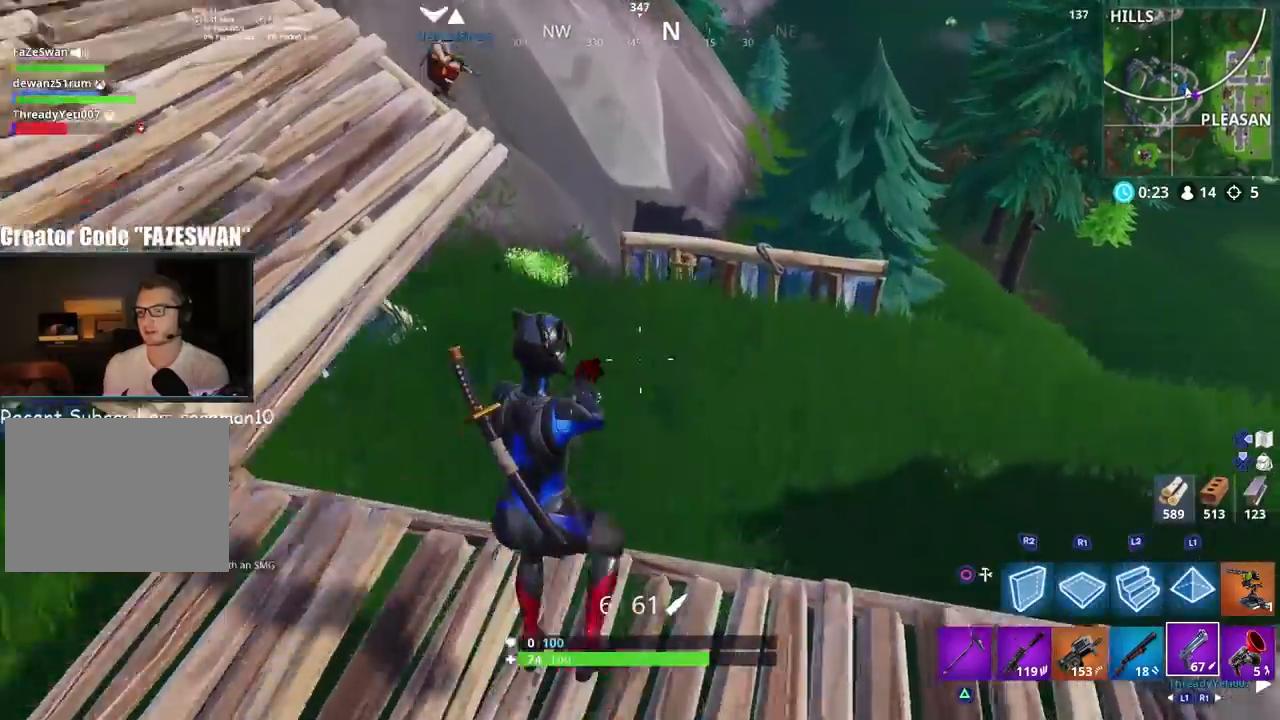
{"buttons": ["SQUARE"], "left_stick": "up", "right_stick": "left", "events": [[67, "CROSS", "down"], [67, "right_stick", "down"], [150, "CROSS", "up"], [433, "SQUARE", "down"], [450, "right_stick", "left"]]}
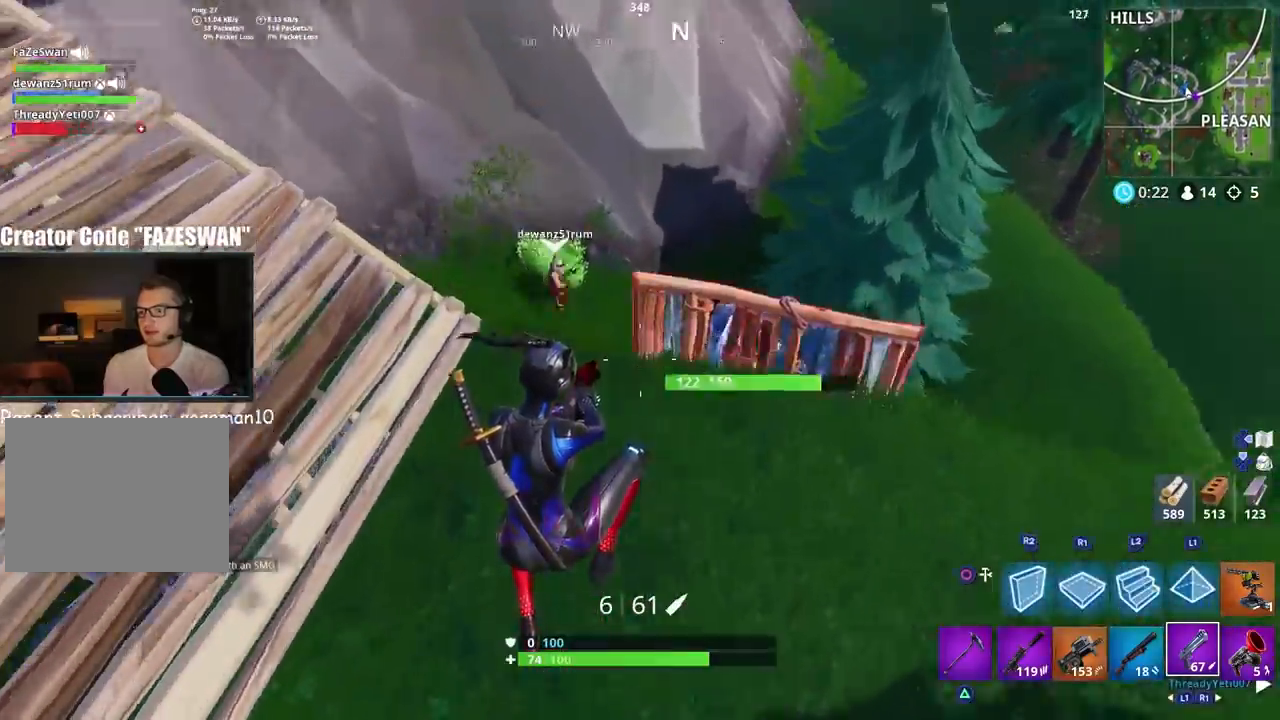
{"buttons": [], "left_stick": "up-right", "right_stick": "up-left", "events": [[17, "SQUARE", "up"], [117, "right_stick", "up-left"], [250, "left_stick", "up-right"]]}
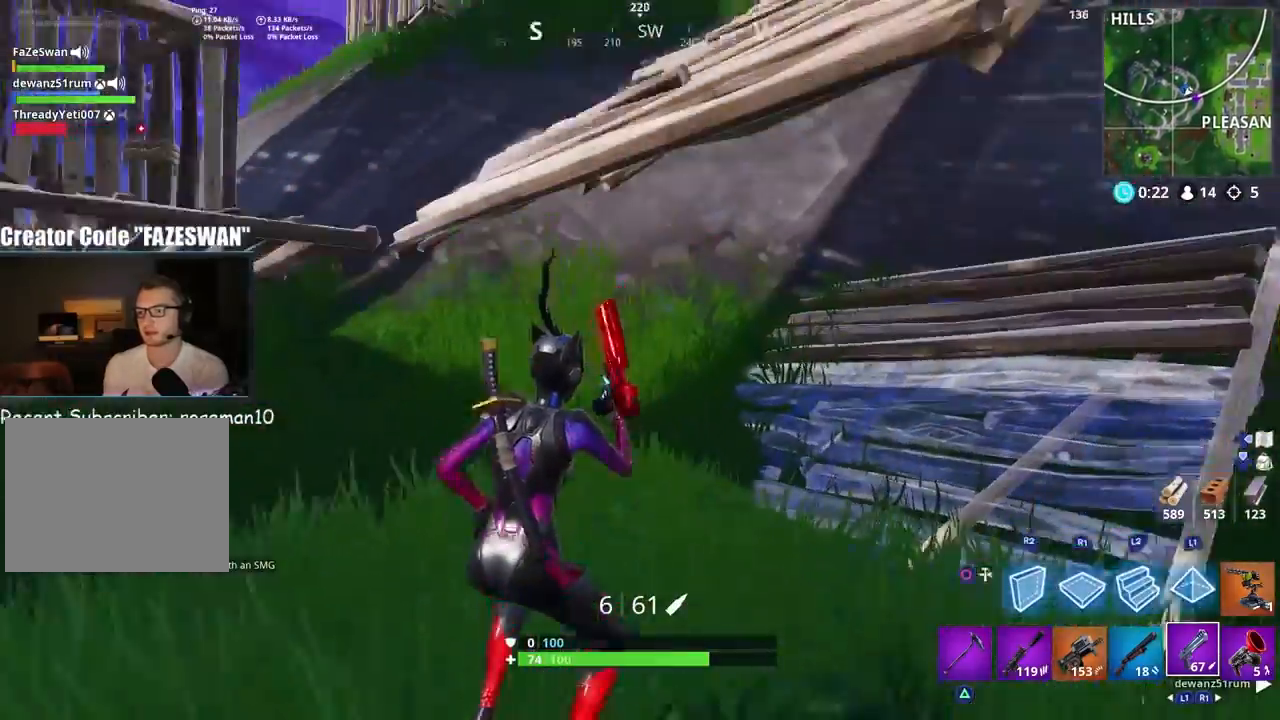
{"buttons": [], "left_stick": "up", "right_stick": "up-right", "events": [[183, "right_stick", "up-right"], [383, "left_stick", "up"]]}
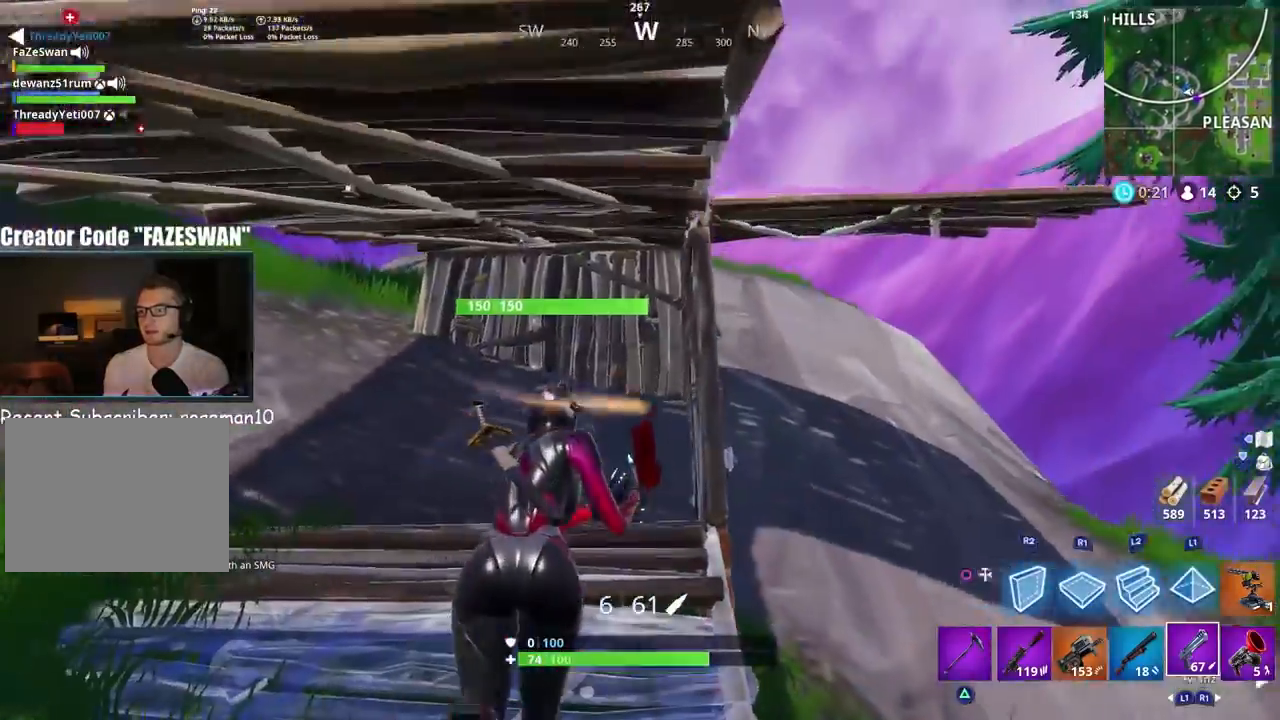
{"buttons": [], "left_stick": "up", "right_stick": "down-left", "events": [[50, "right_stick", "center"], [183, "right_stick", "left"], [317, "right_stick", "down-left"]]}
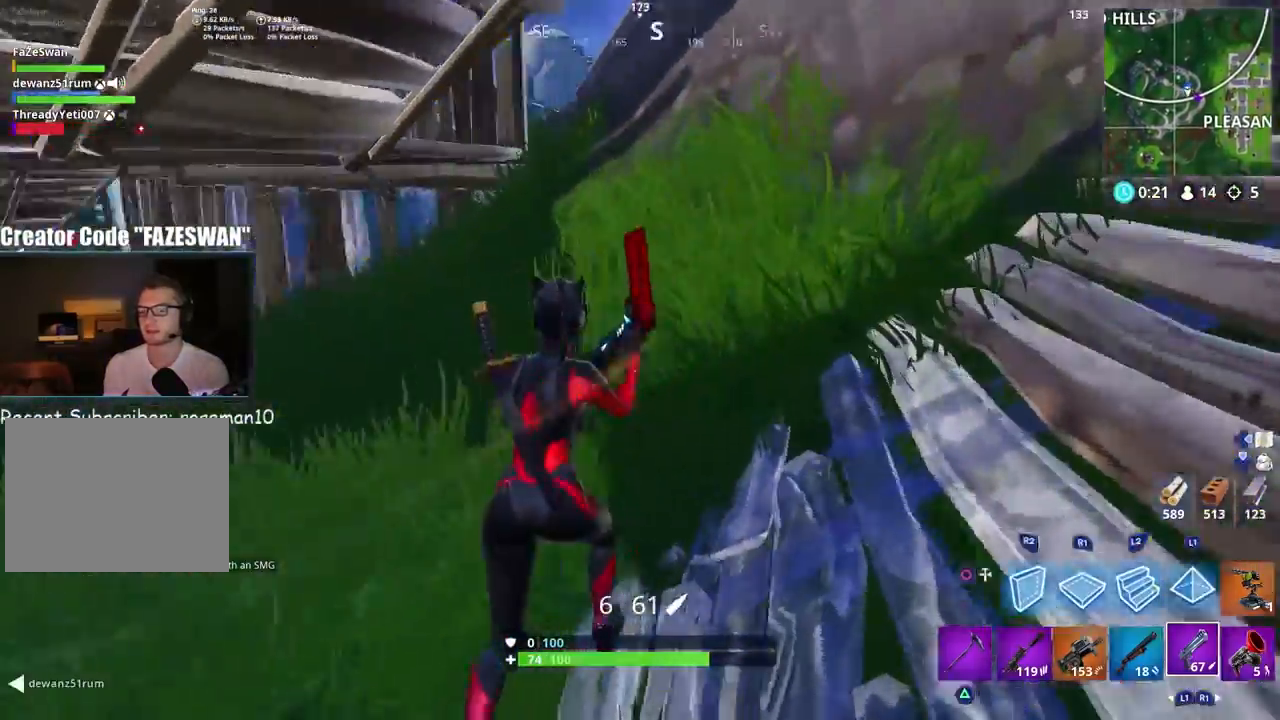
{"buttons": [], "left_stick": "up", "right_stick": "left", "events": [[67, "right_stick", "left"], [150, "left_stick", "up-right"], [383, "left_stick", "up"]]}
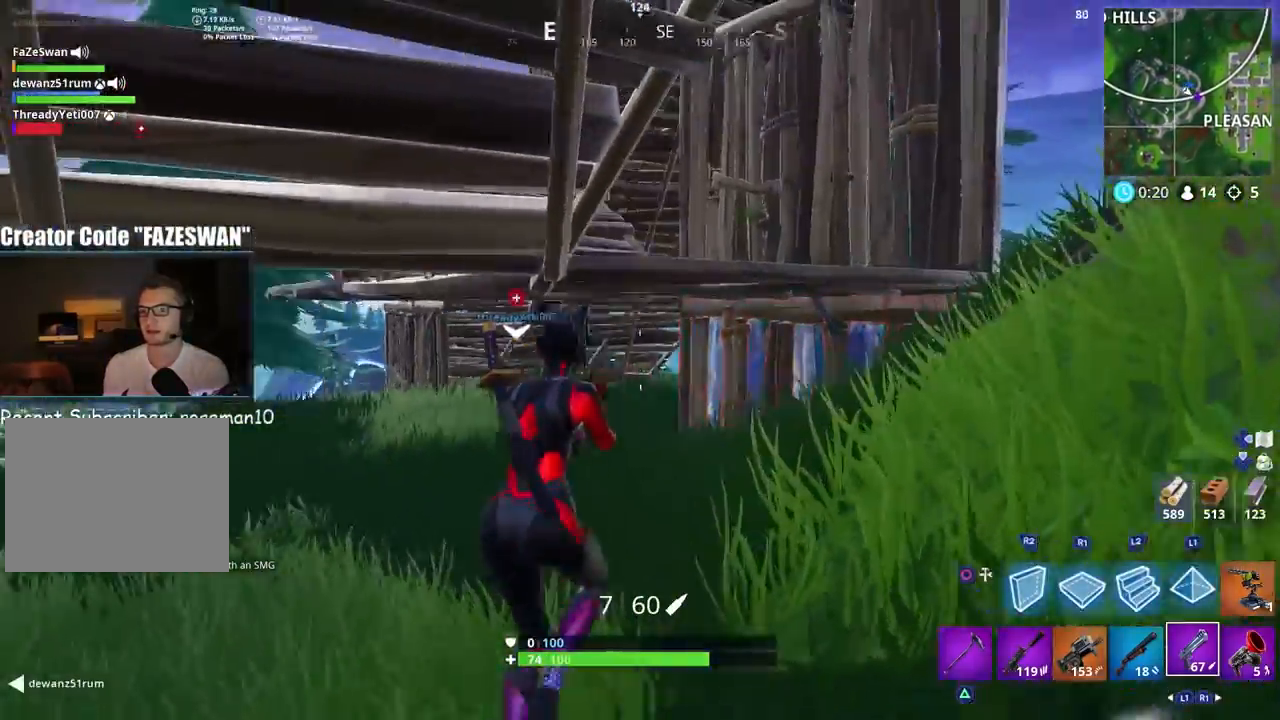
{"buttons": [], "left_stick": "up", "right_stick": "center", "events": [[367, "right_stick", "center"]]}
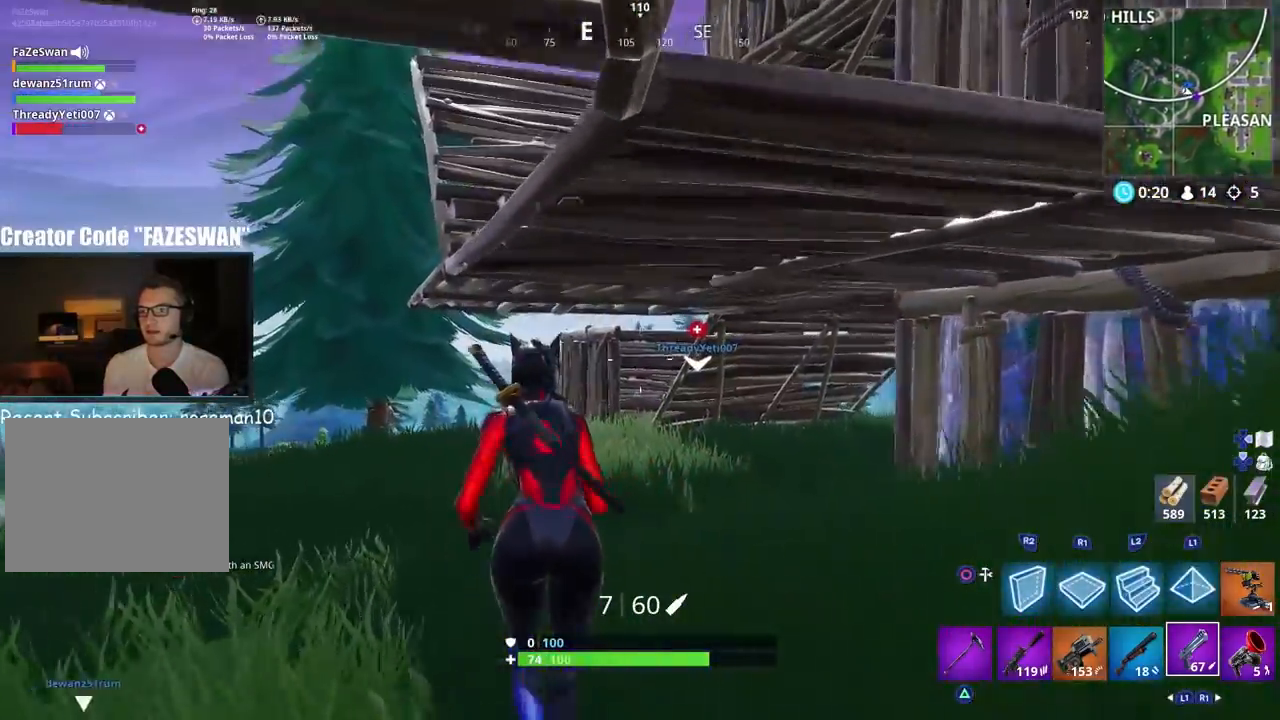
{"buttons": [], "left_stick": "up", "right_stick": "center", "events": []}
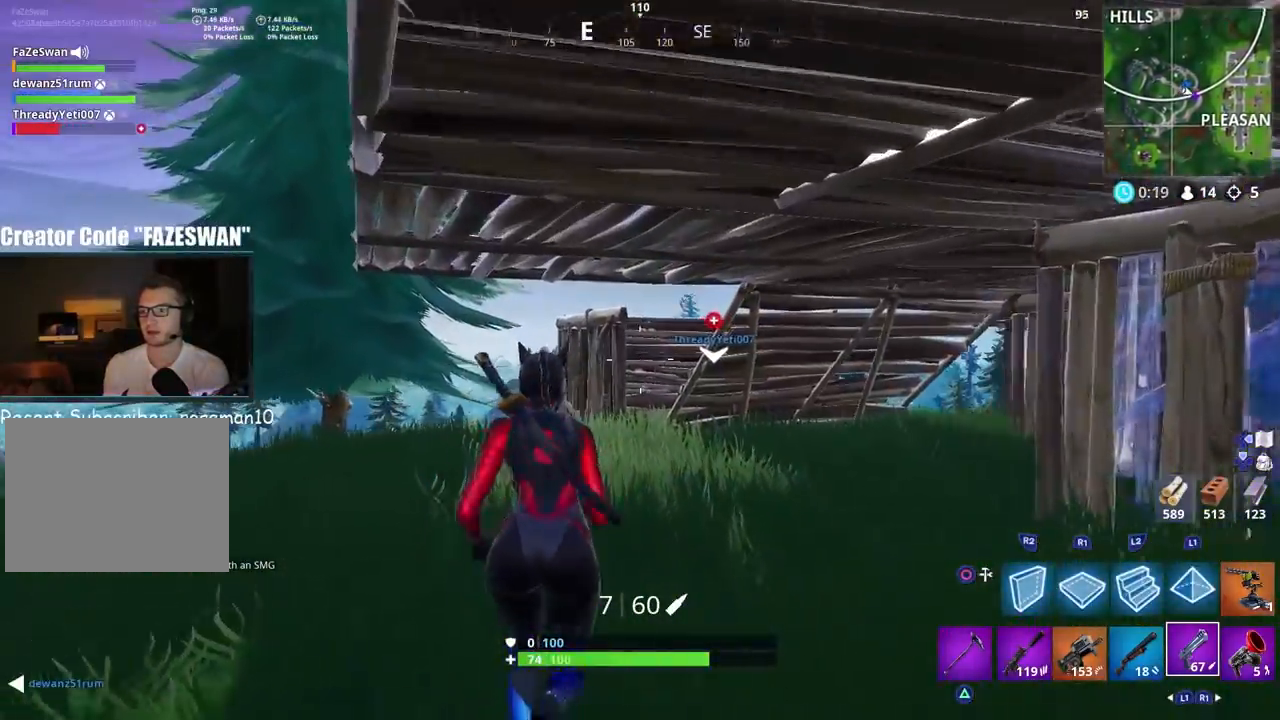
{"buttons": [], "left_stick": "up", "right_stick": "center", "events": []}